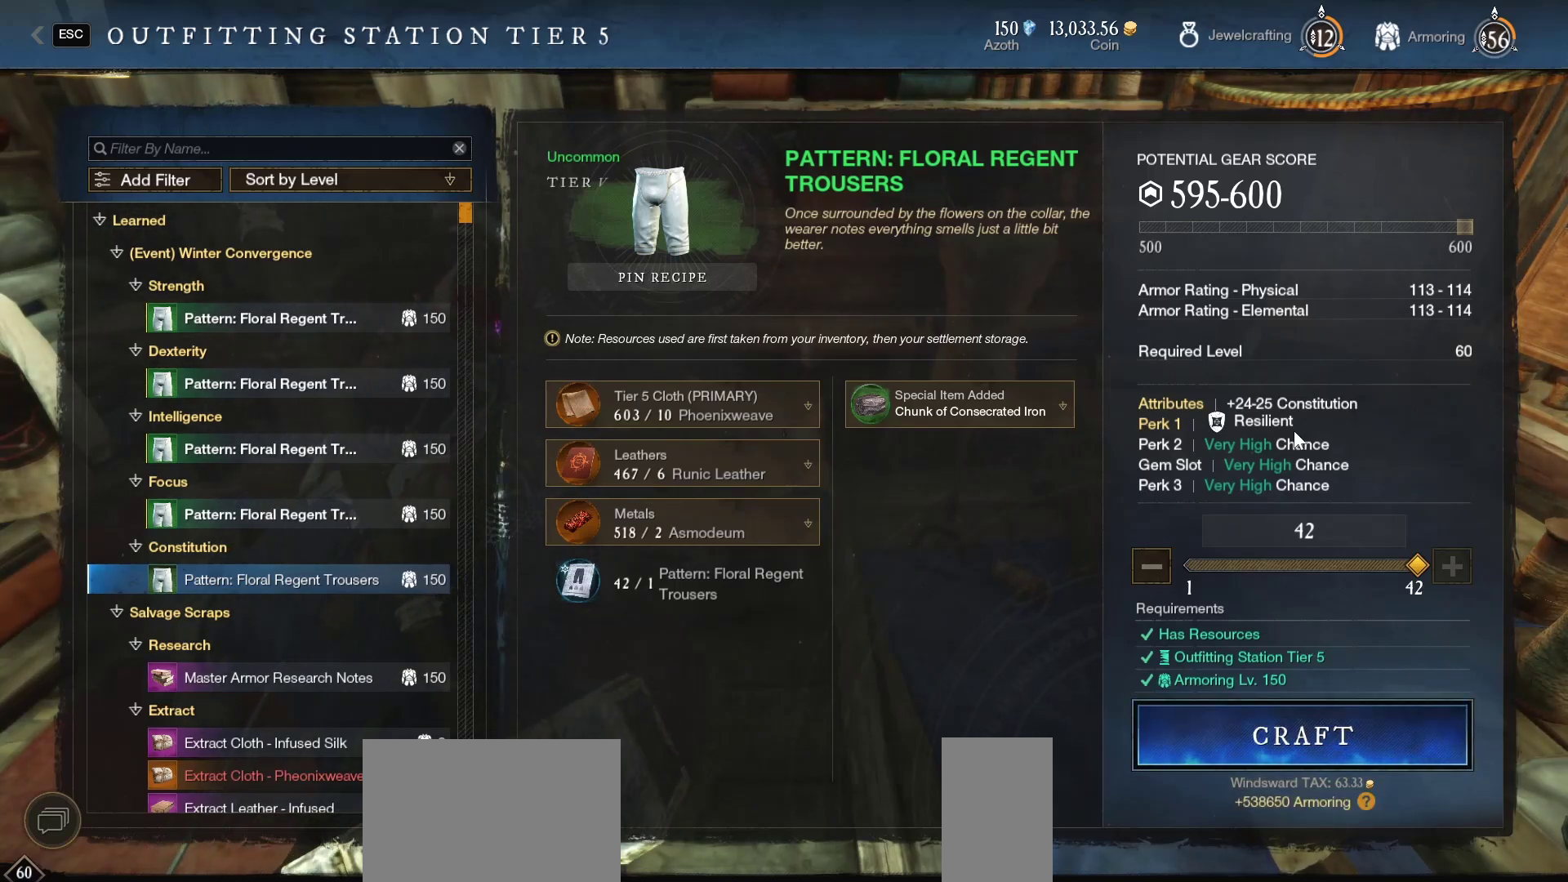
Gameplay with keyboard and mouse; each line is a JSON object with the keys and mouse buttons held at the frame after it. "events" lists presses ("down") and releases ("up") of "a", "ctrl", "d", "e", "f", "q", "r", "s", "shift", "space", "tab", "w", "mouse_left", "mouse_wheel", "mouse_right", "mouse_mb4" and "mouse_mb5" between this image and that frame as [ms after this image, input, new state], when the widget could be followed in between. "mouse_left", "mouse_wheel", "mouse_right", "mouse_mb4", "mouse_mb5" = the "left", "wheel", "right", "mb4", "mb5" buttons of the "mouse" list. No other keys are recorded. "wheel" means that the mouse wheel is clicked or scrolled. Mouse movement is not recorded.
{"keys": [], "mouse": [], "events": []}
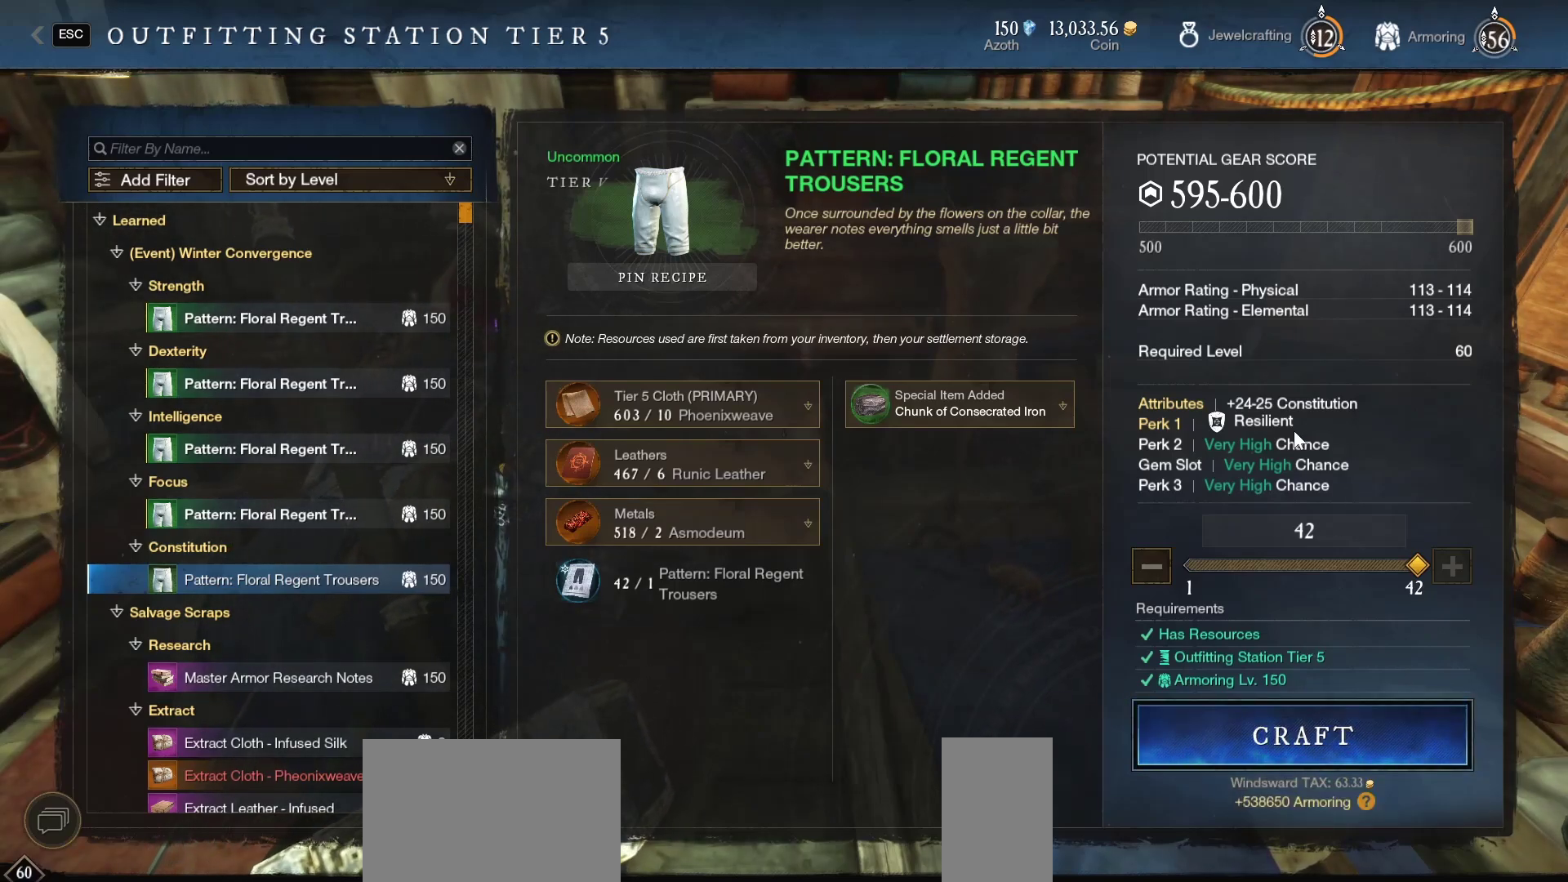
{"keys": [], "mouse": [], "events": []}
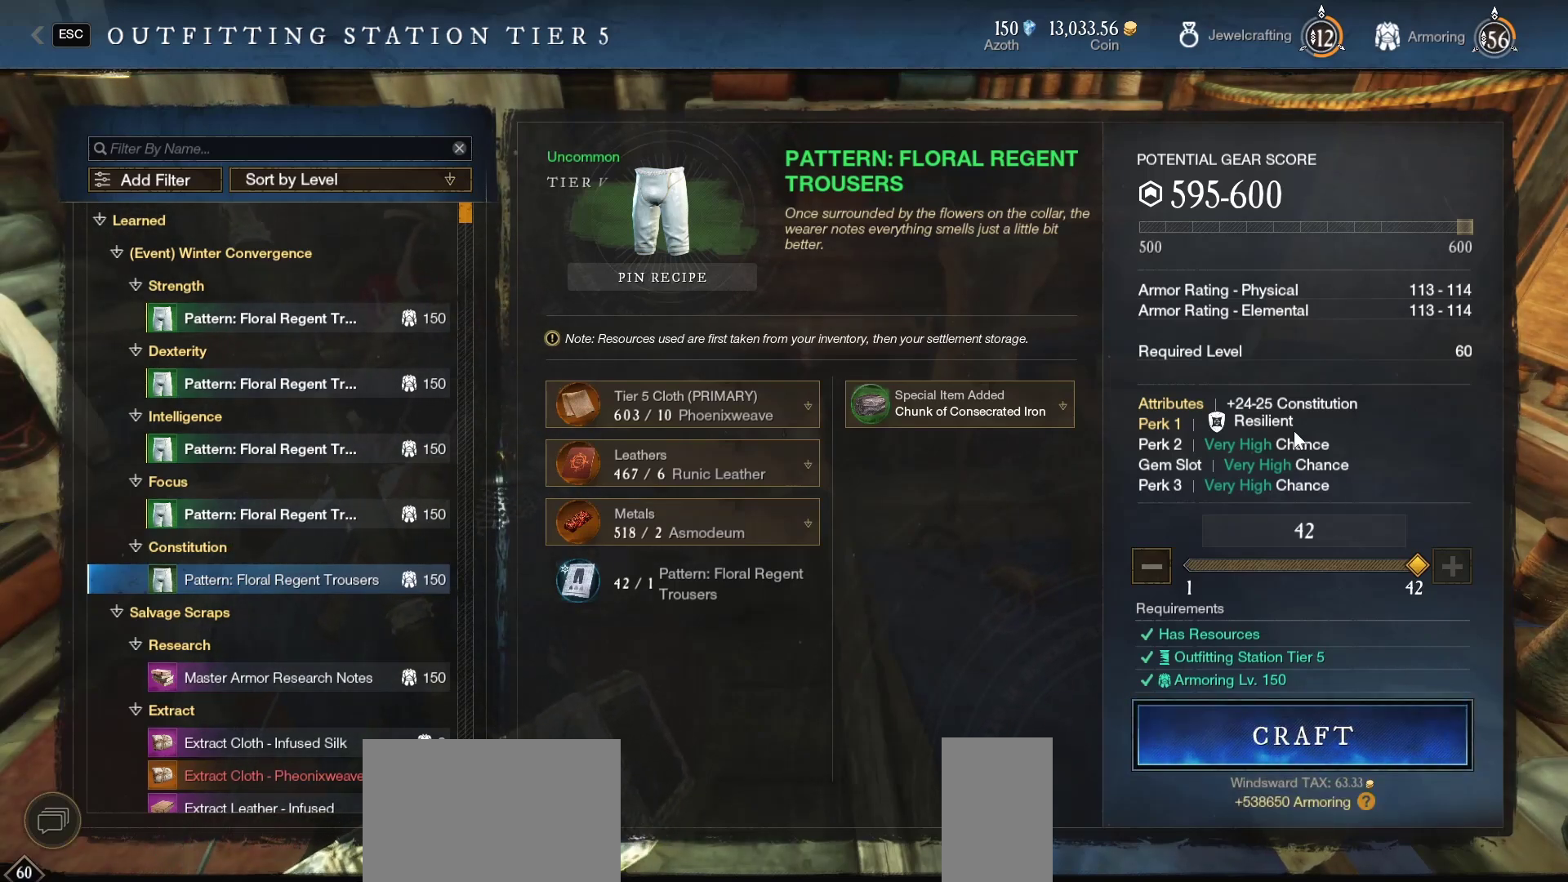
{"keys": [], "mouse": []}
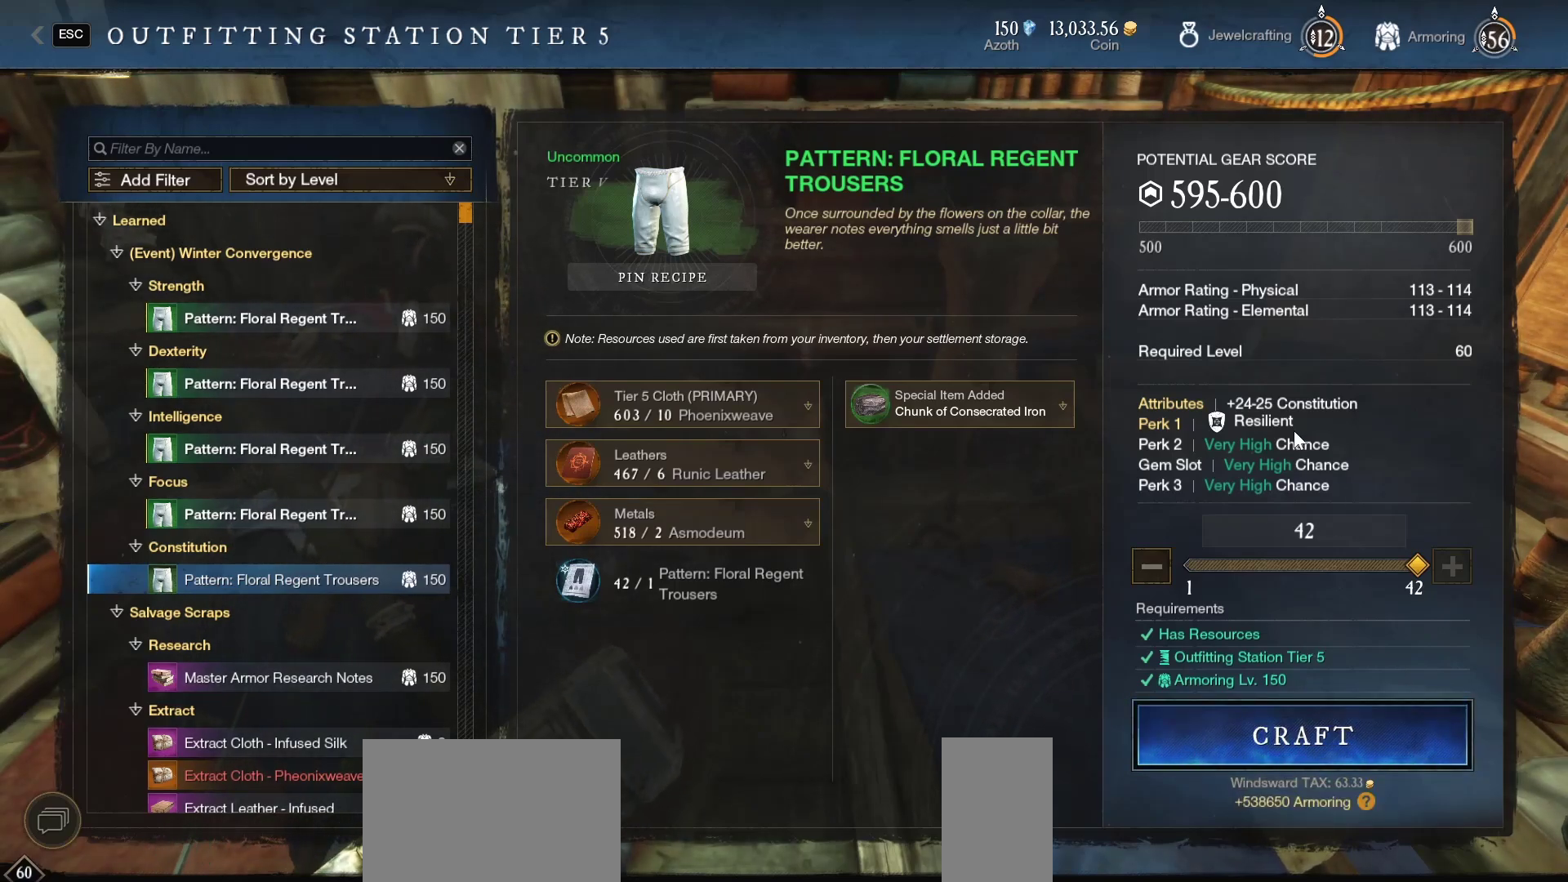
{"keys": [], "mouse": [], "events": []}
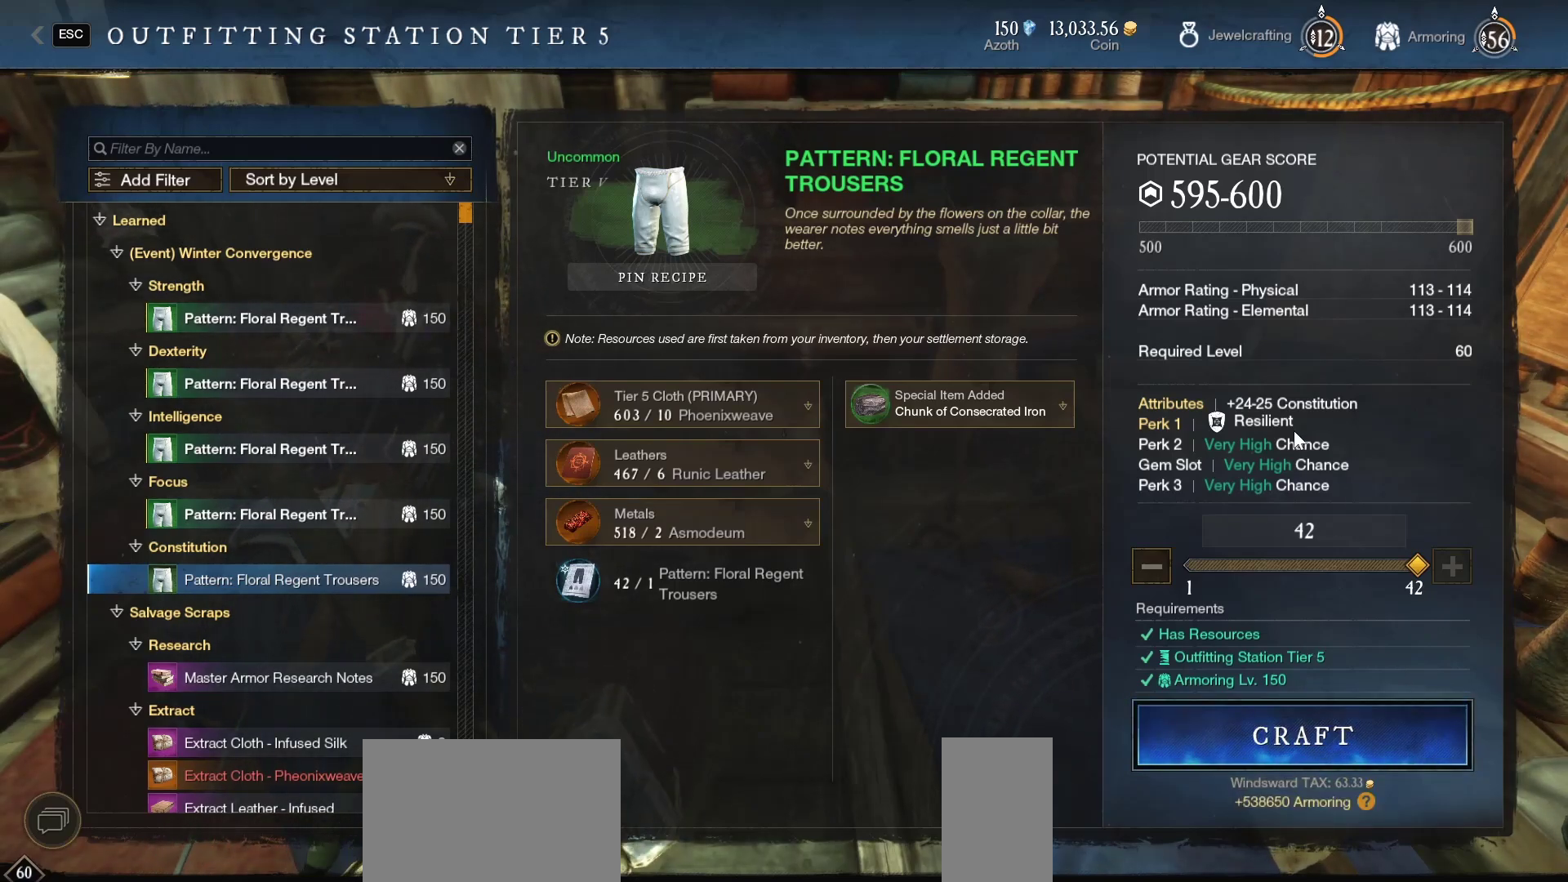
{"keys": [], "mouse": [], "events": []}
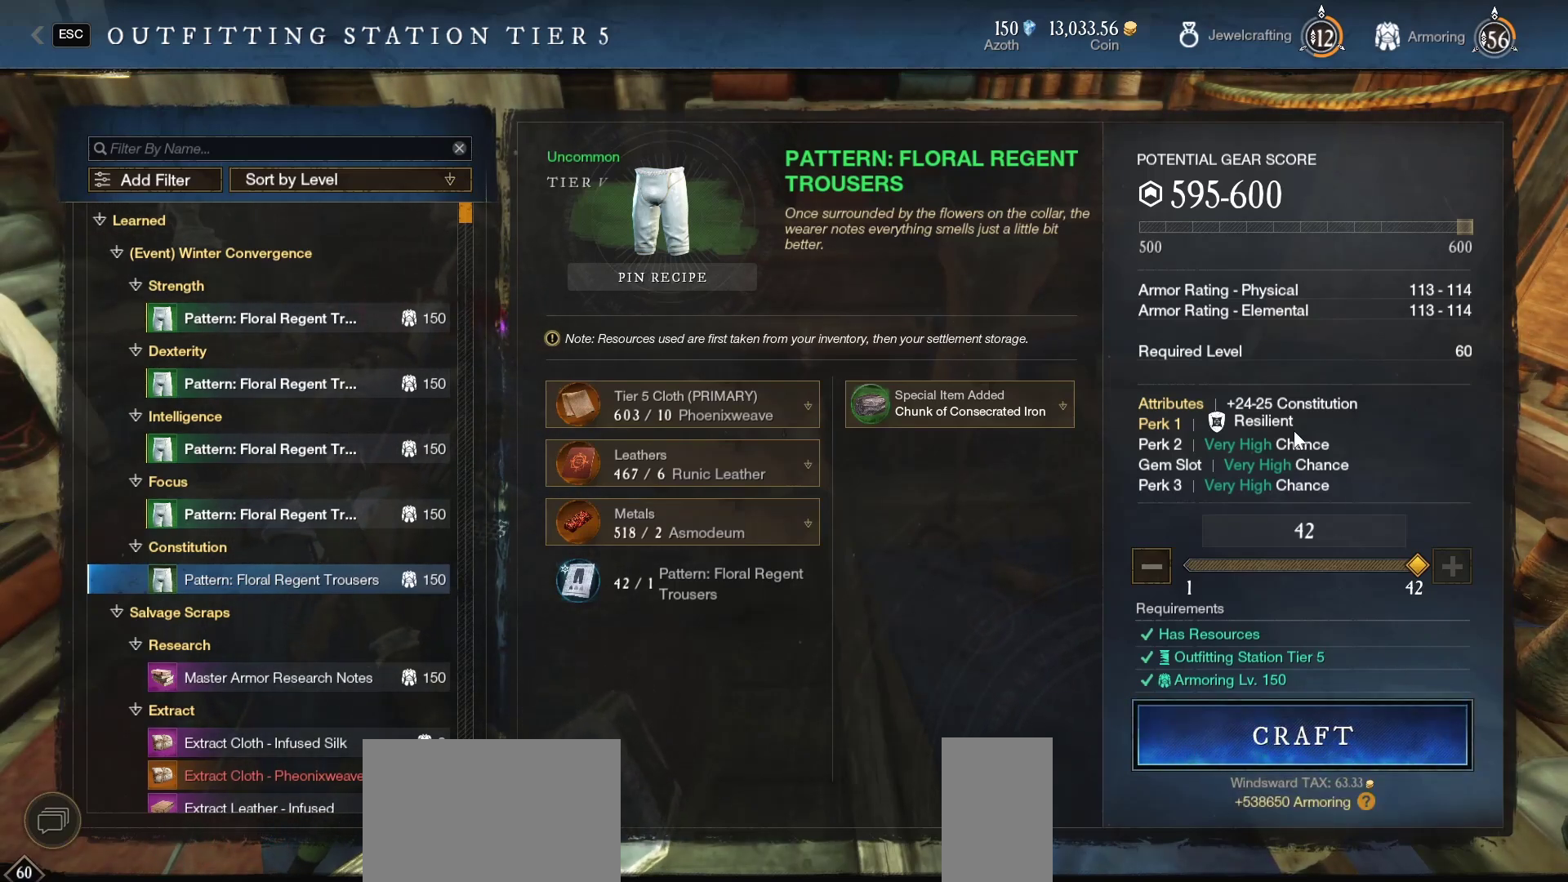
{"keys": [], "mouse": [], "events": []}
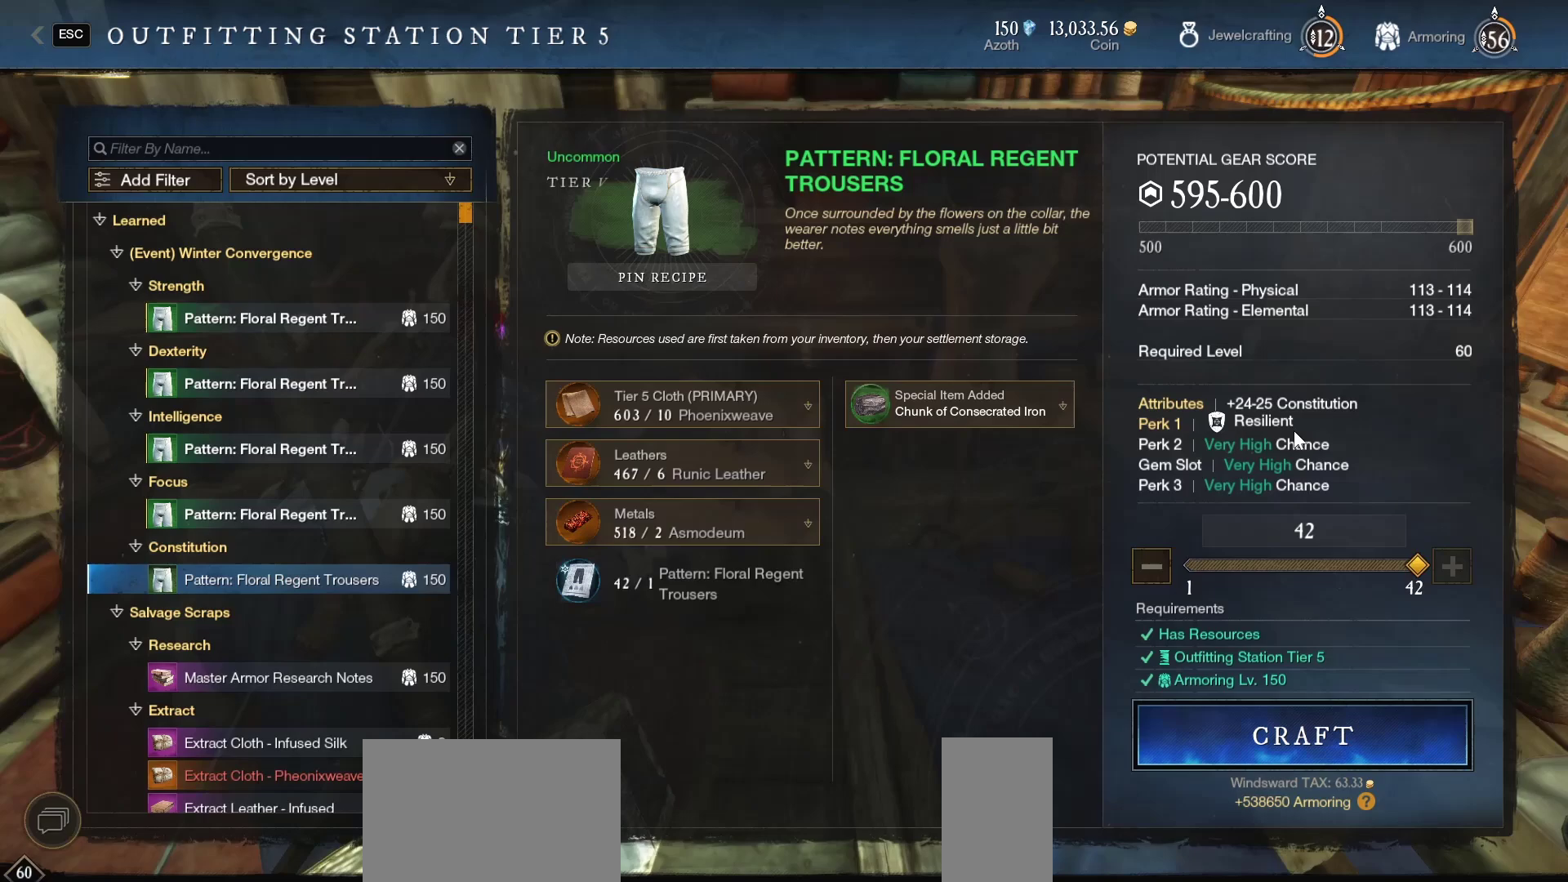
{"keys": [], "mouse": [], "events": []}
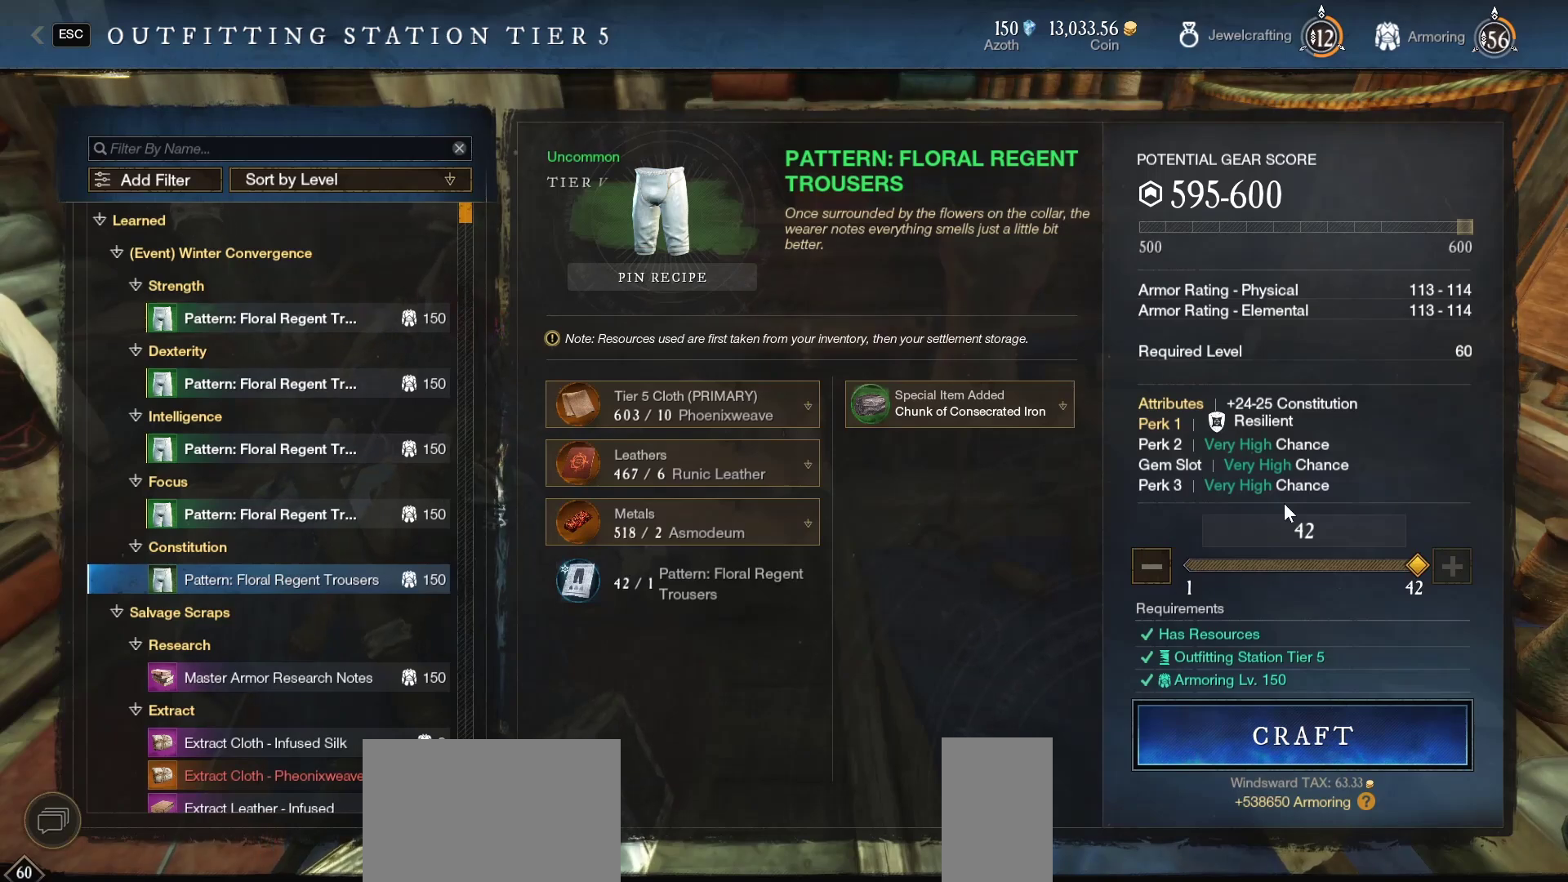
{"keys": [], "mouse": [], "events": []}
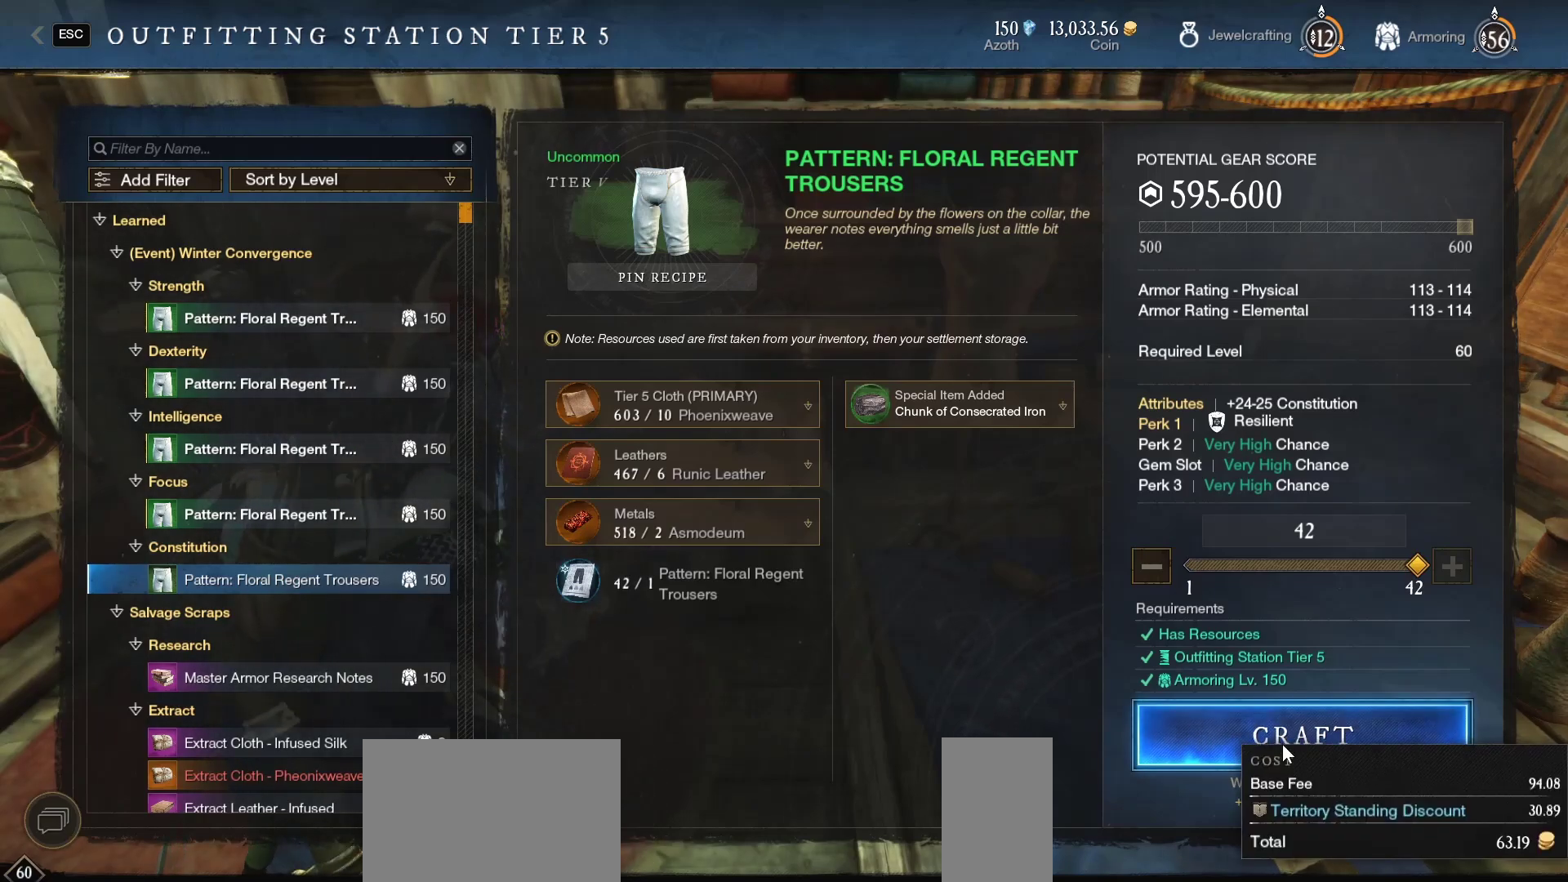
{"keys": [], "mouse": [], "events": []}
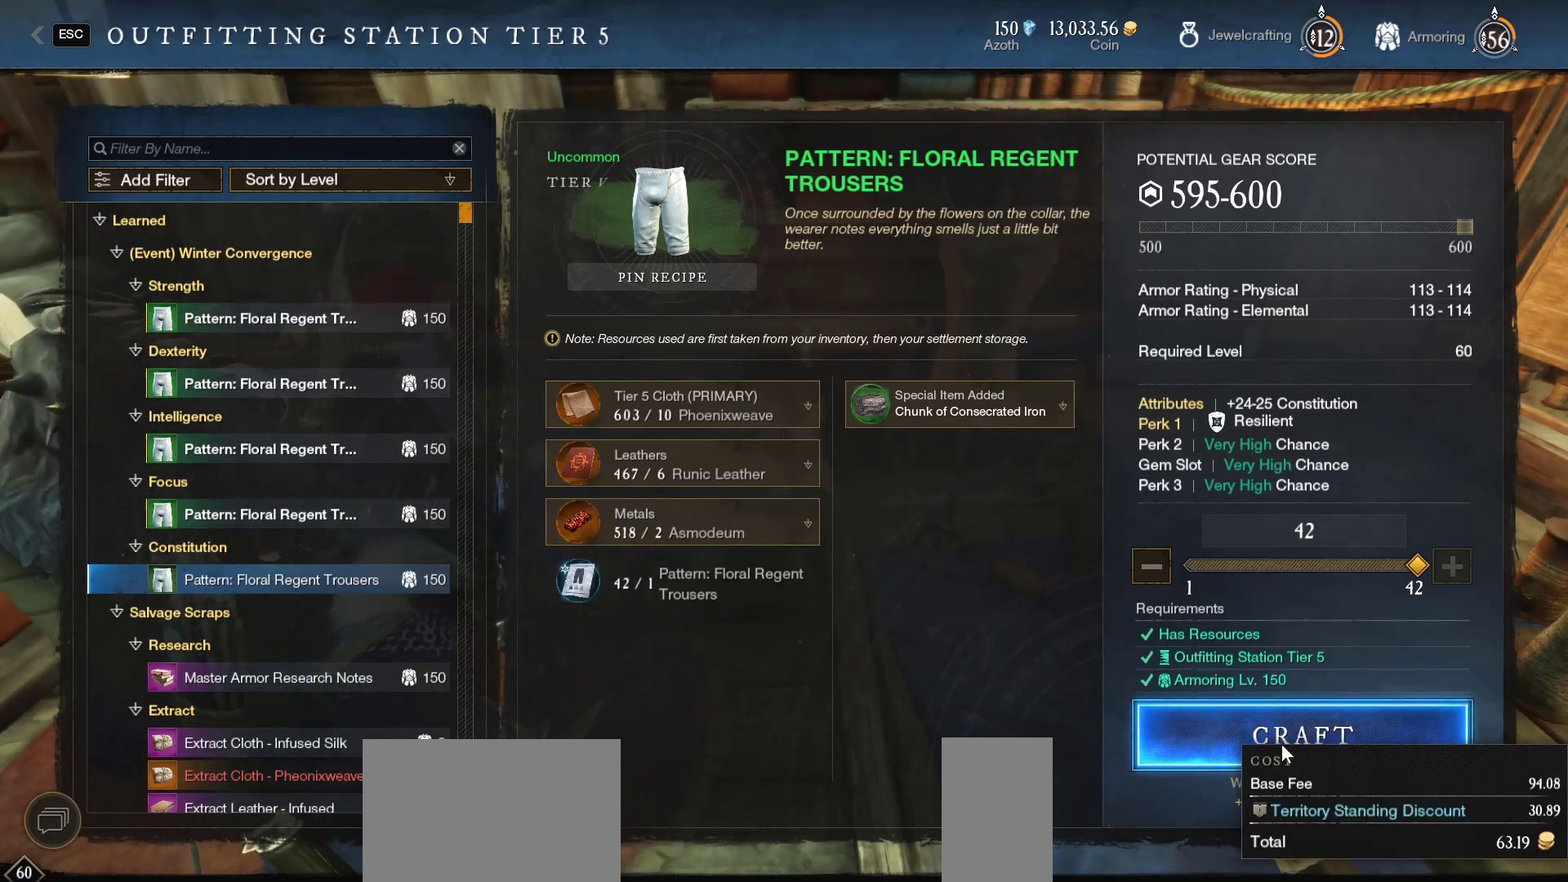
{"keys": [], "mouse": [], "events": []}
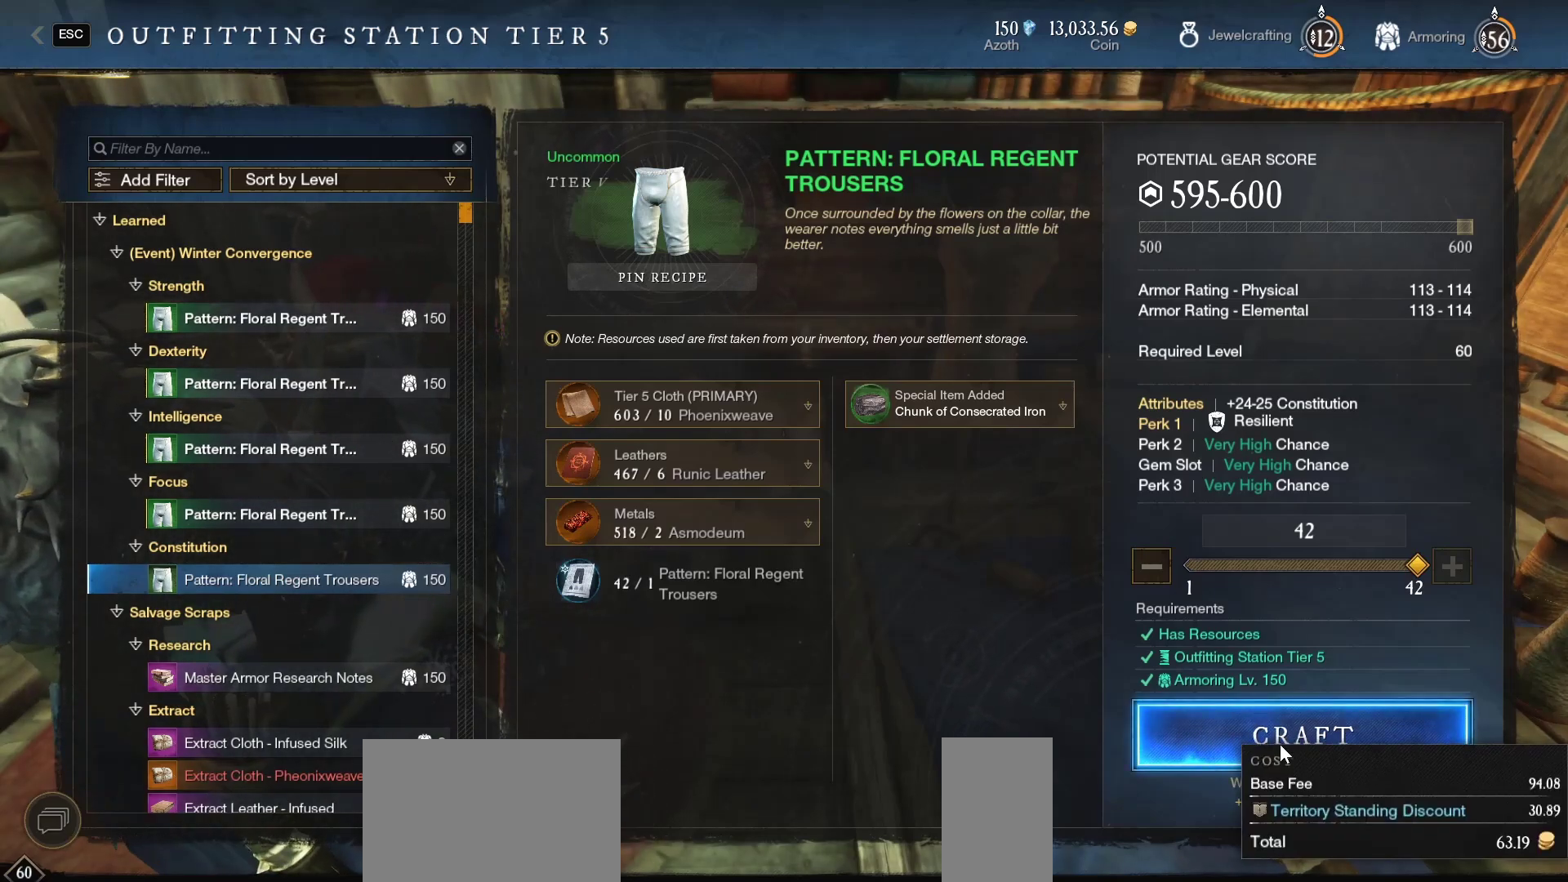
{"keys": [], "mouse": [], "events": [[167, "space", "down"], [267, "space", "up"]]}
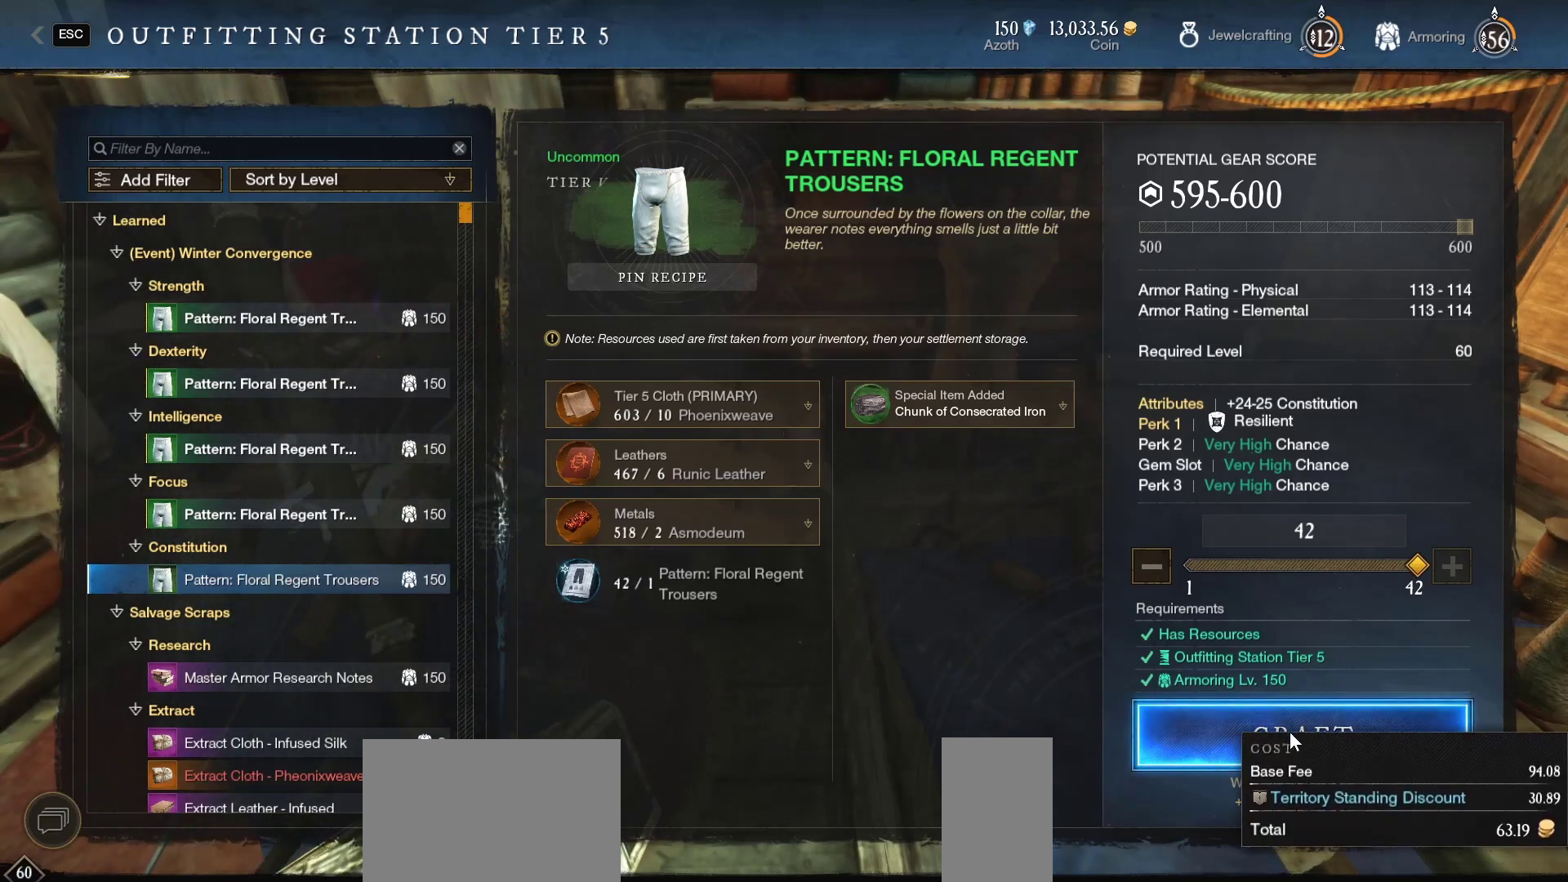
{"keys": [], "mouse": [], "events": []}
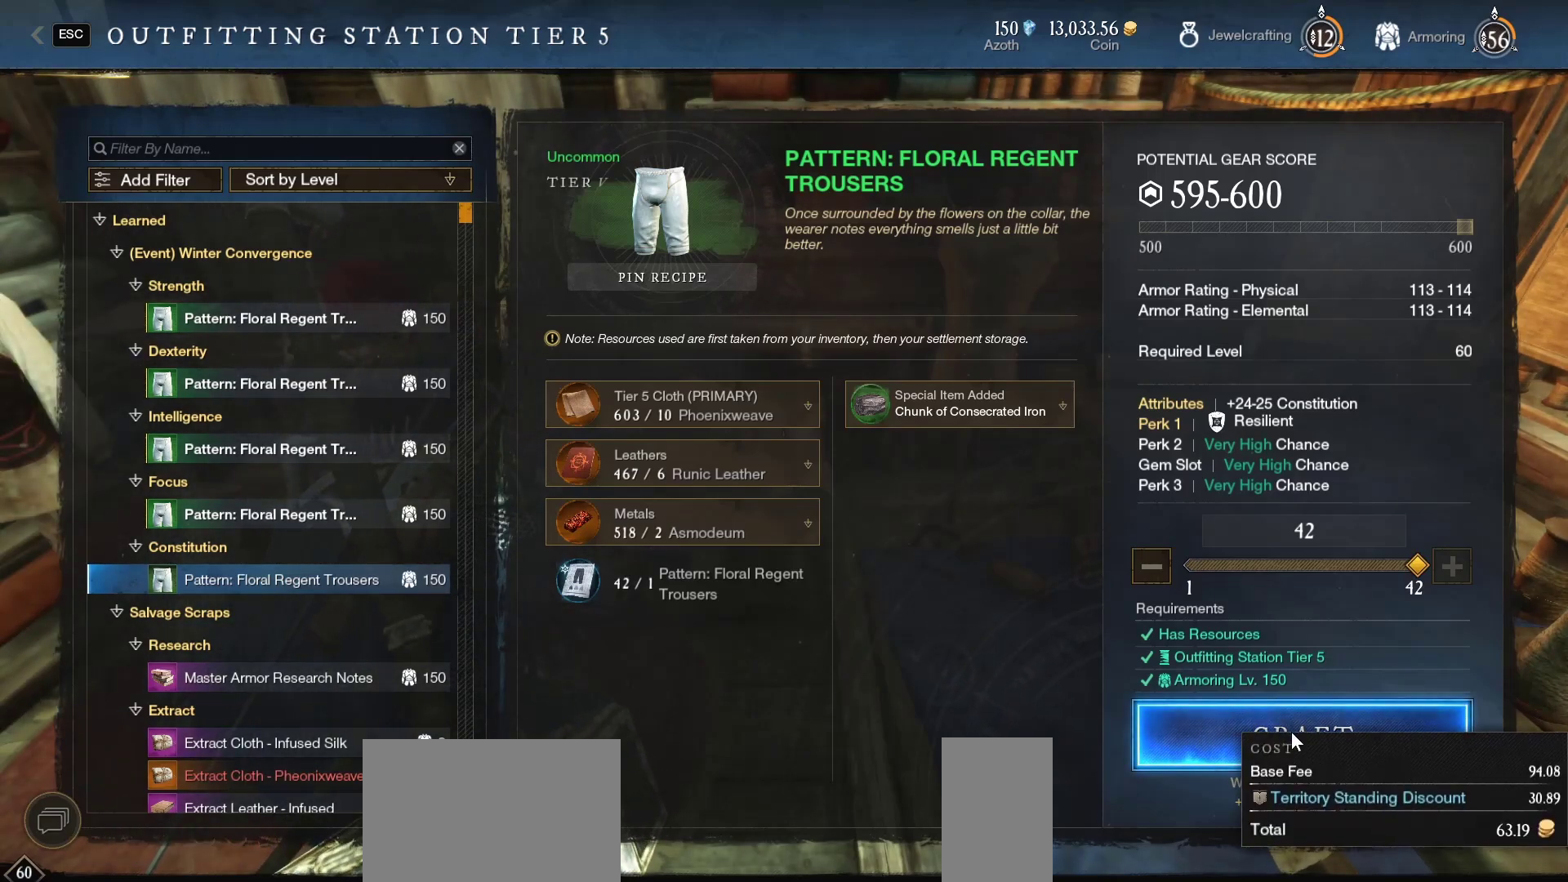
{"keys": [], "mouse": [], "events": []}
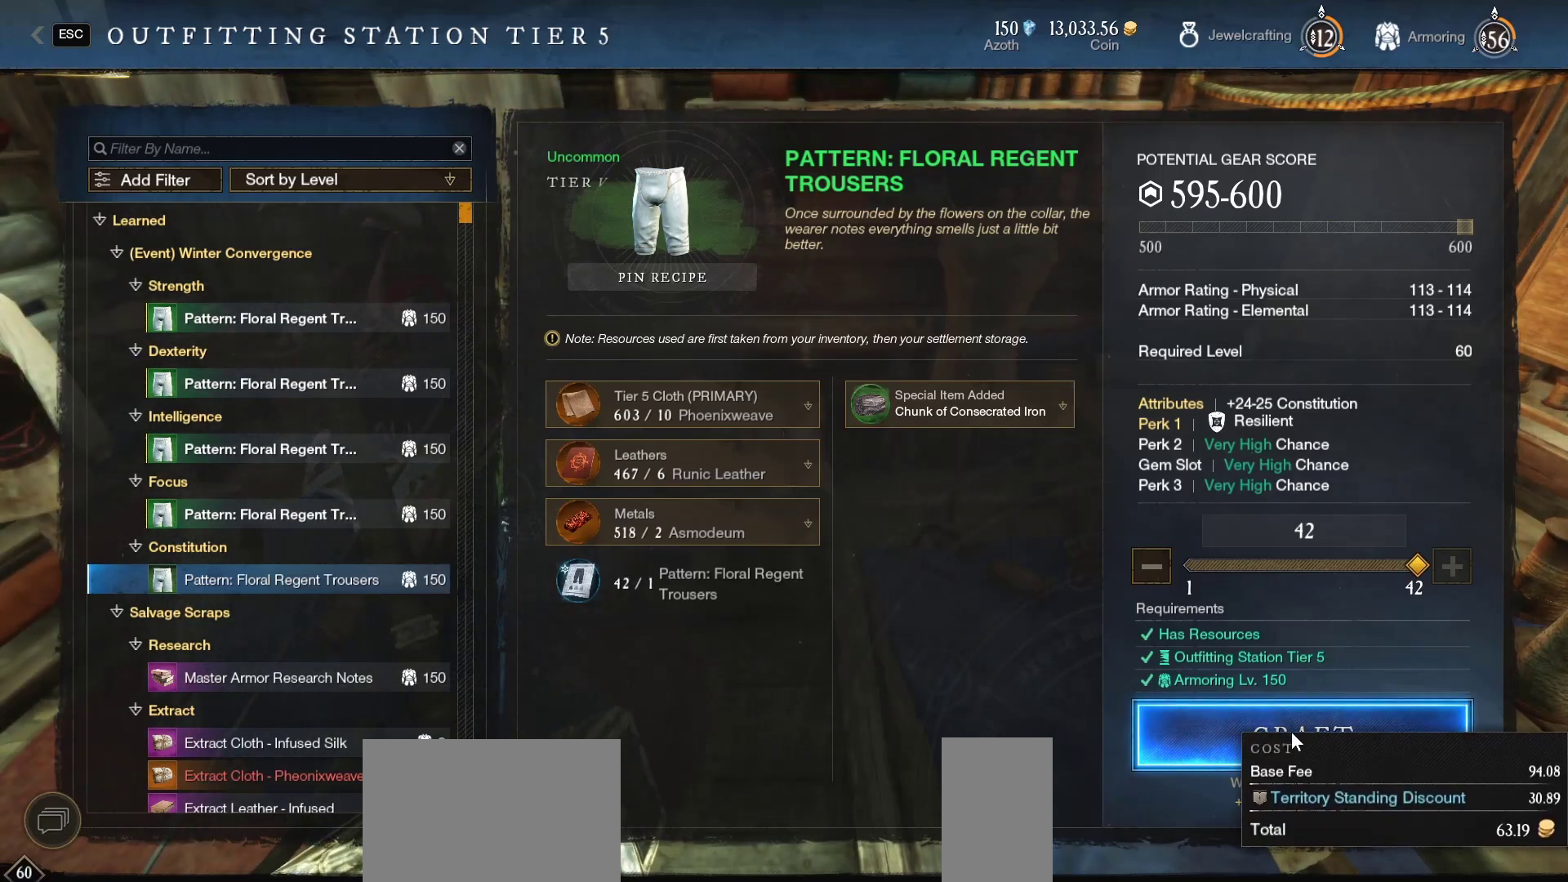
{"keys": [], "mouse": [], "events": []}
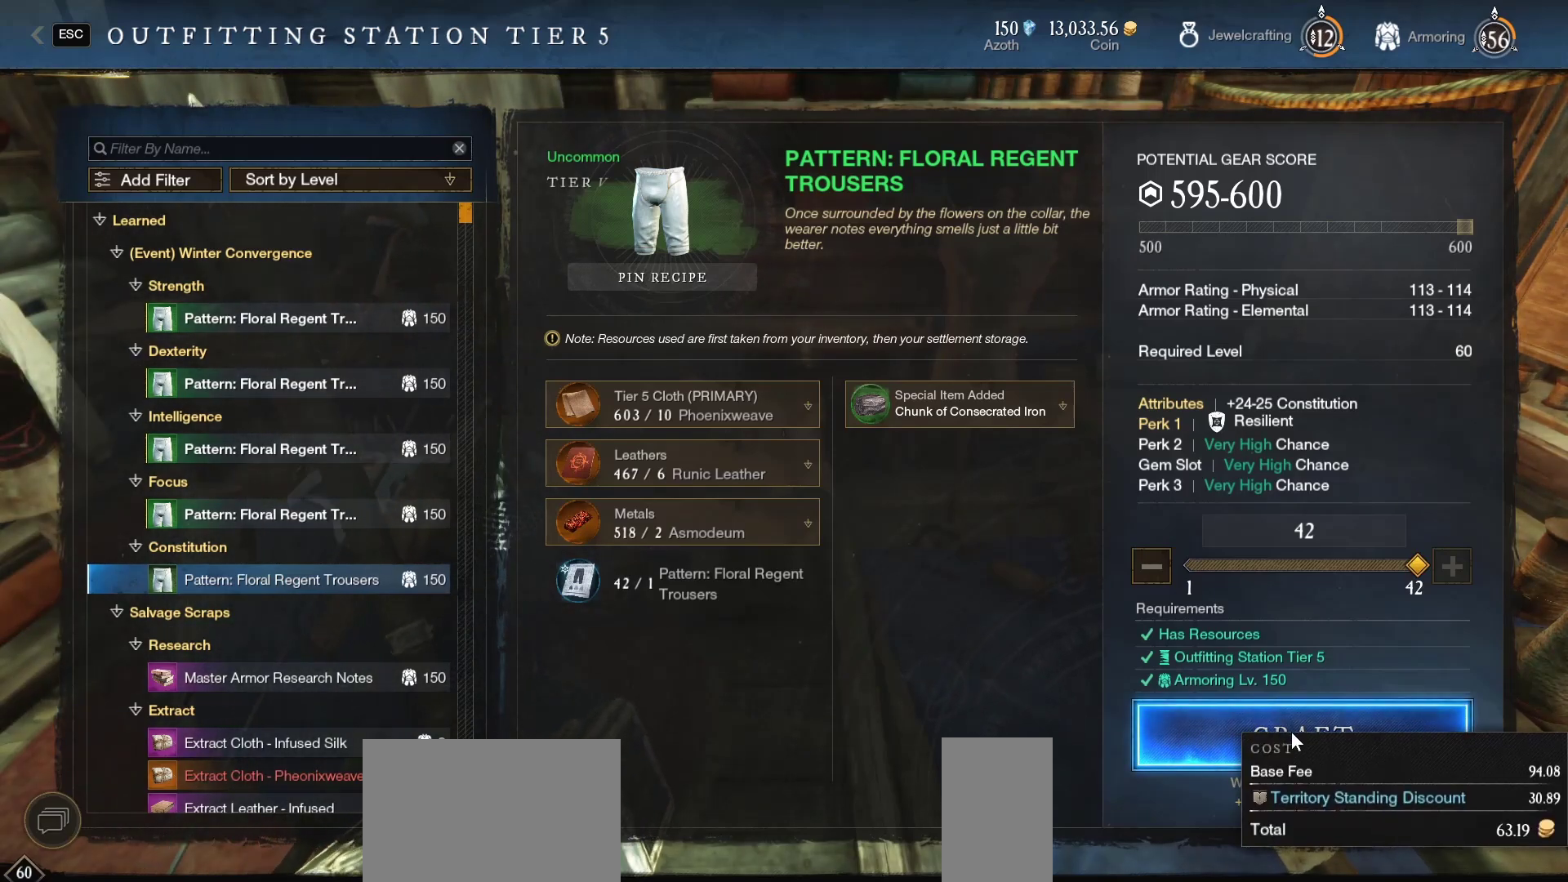
{"keys": [], "mouse": [], "events": [[400, "ctrl", "down"], [500, "ctrl", "up"]]}
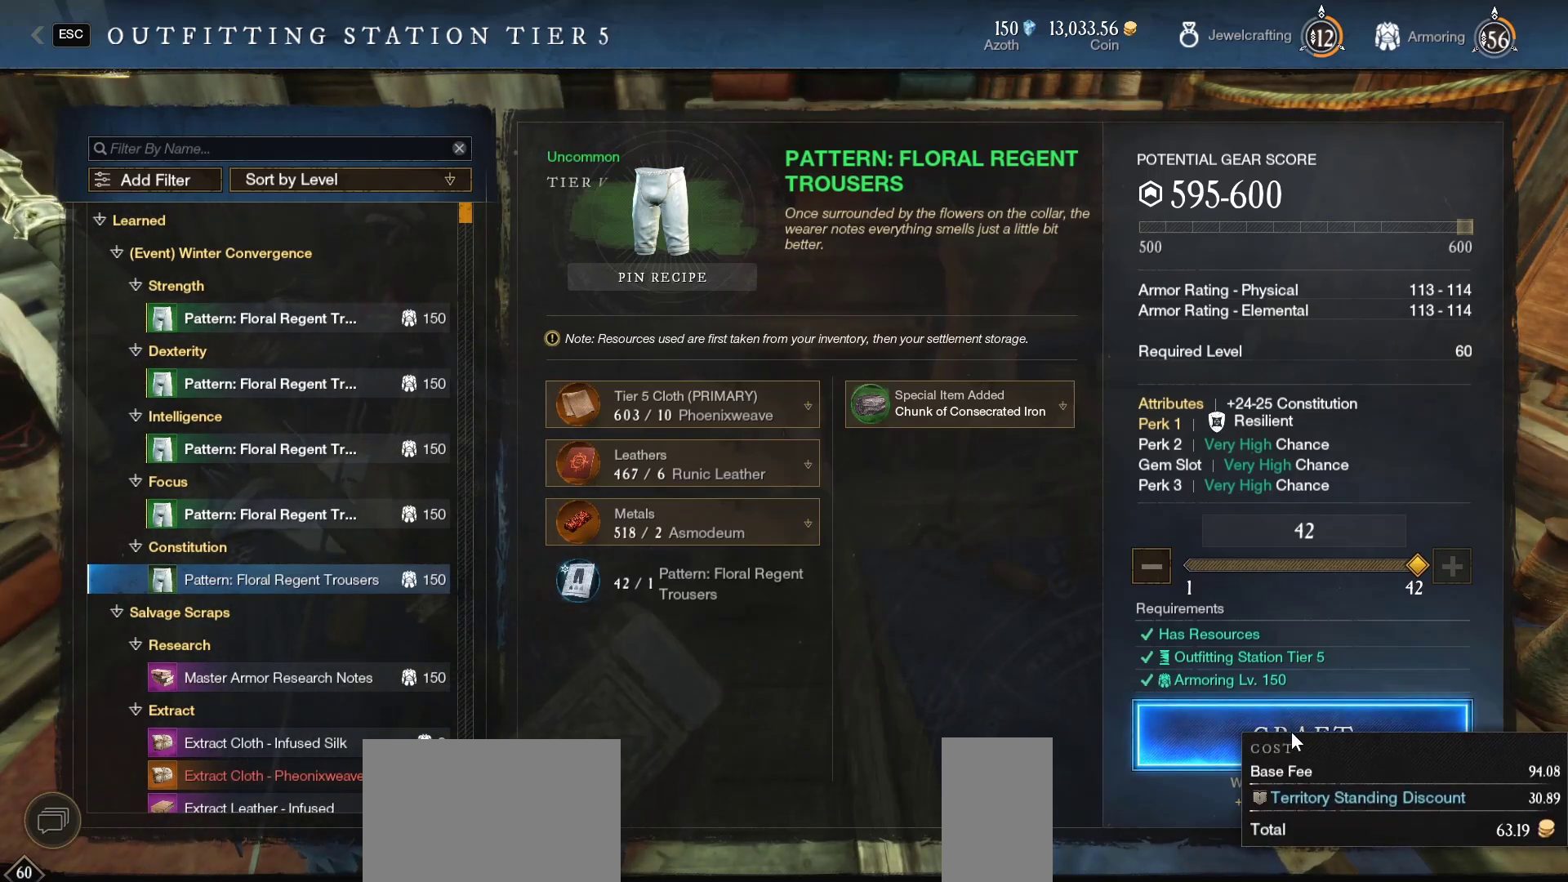
{"keys": [], "mouse": [], "events": [[133, "space", "down"], [367, "space", "up"]]}
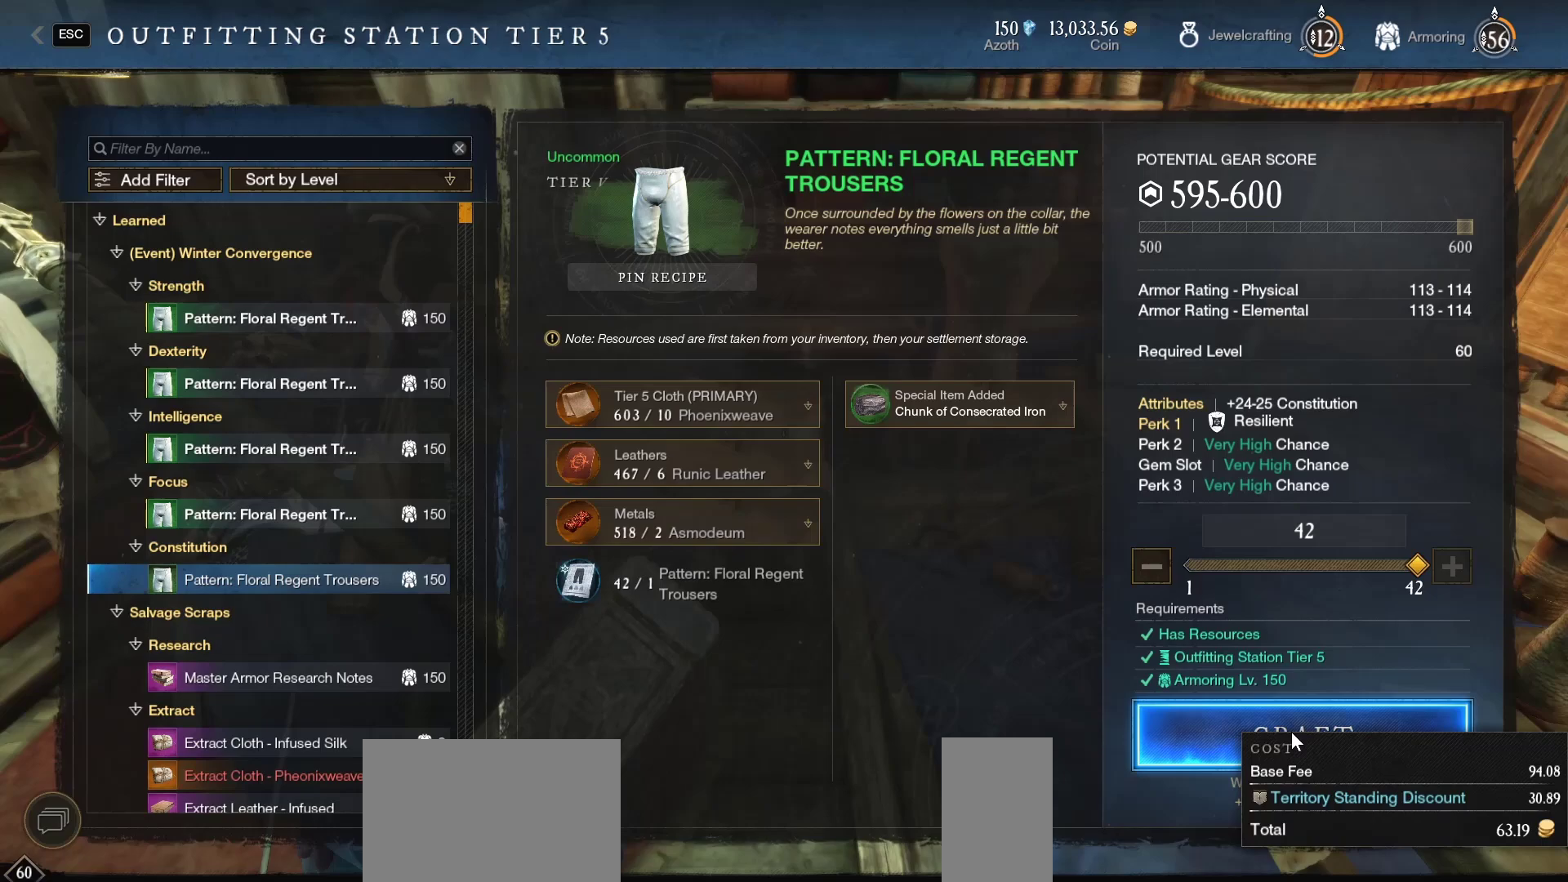
{"keys": ["space"], "mouse": []}